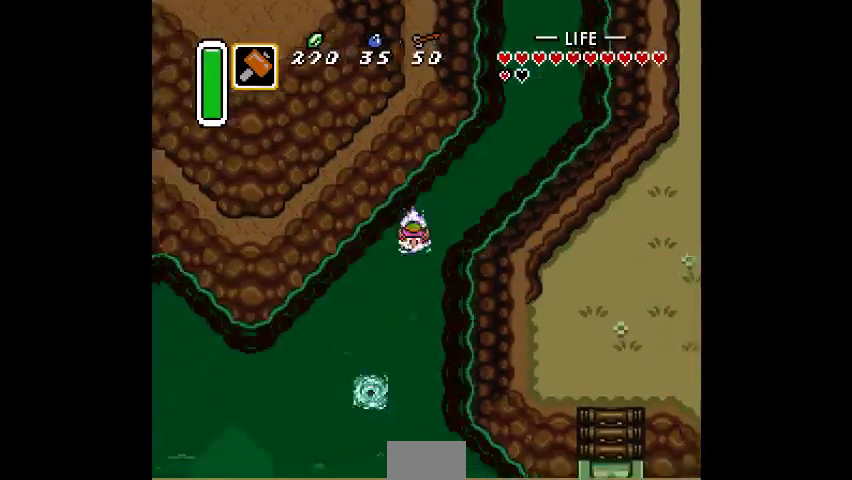
Gameplay with a controller (PlayStation layout); each line is a JSON object with the inputs held at the frame after it. "events" lists button and stick changes between this image and that frame as [ms after this image, input, new state], when the widget could be followed in between. Not read: DPAD_DOWN L3 R3.
{"buttons": ["DPAD_LEFT"], "events": []}
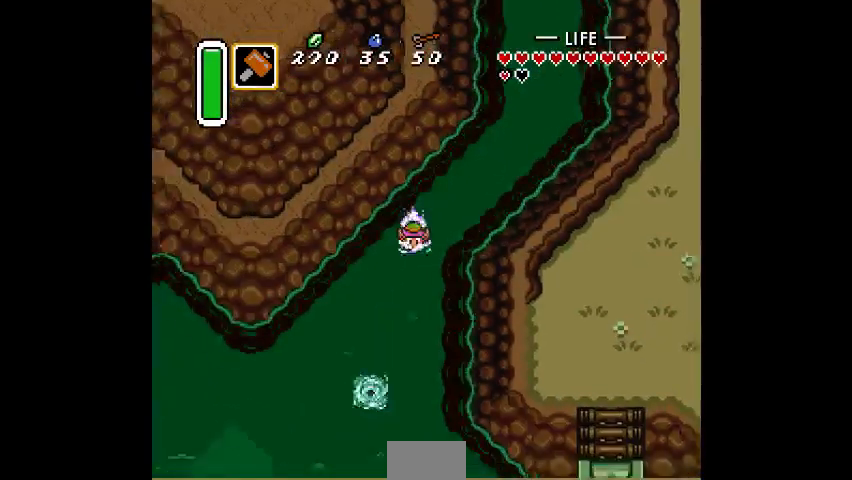
{"buttons": ["DPAD_LEFT"], "events": []}
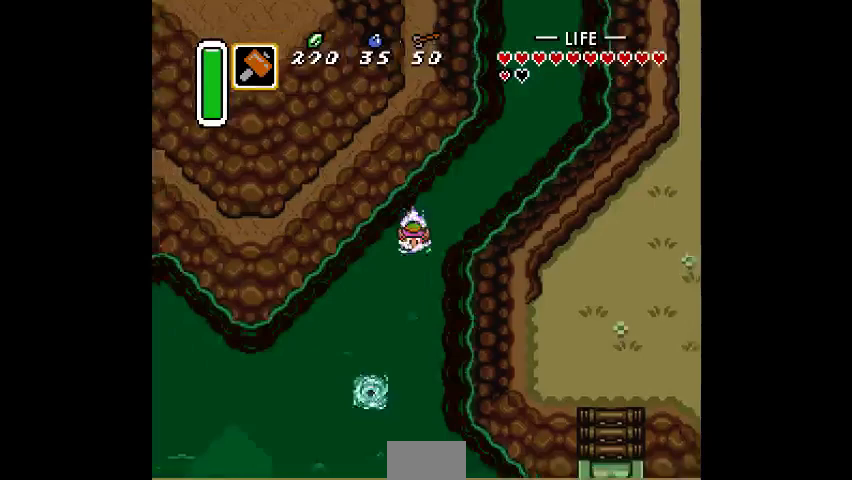
{"buttons": ["DPAD_RIGHT"], "events": [[300, "DPAD_LEFT", "up"], [300, "DPAD_RIGHT", "down"]]}
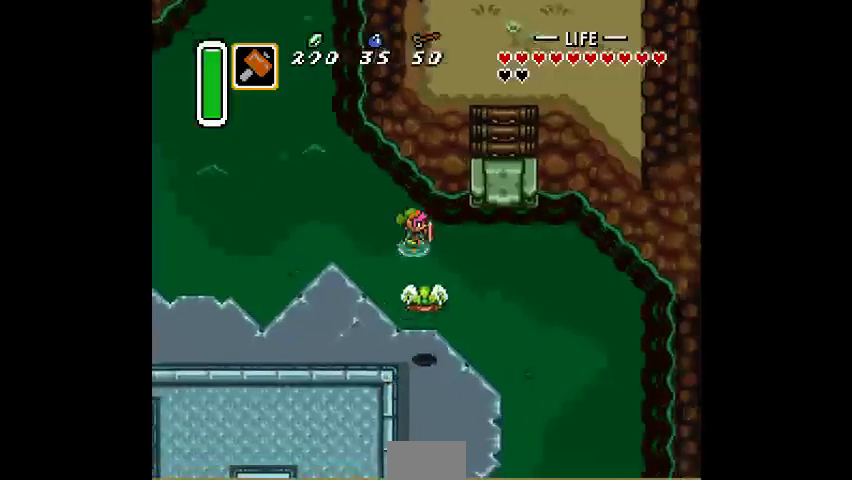
{"buttons": ["DPAD_RIGHT"], "events": []}